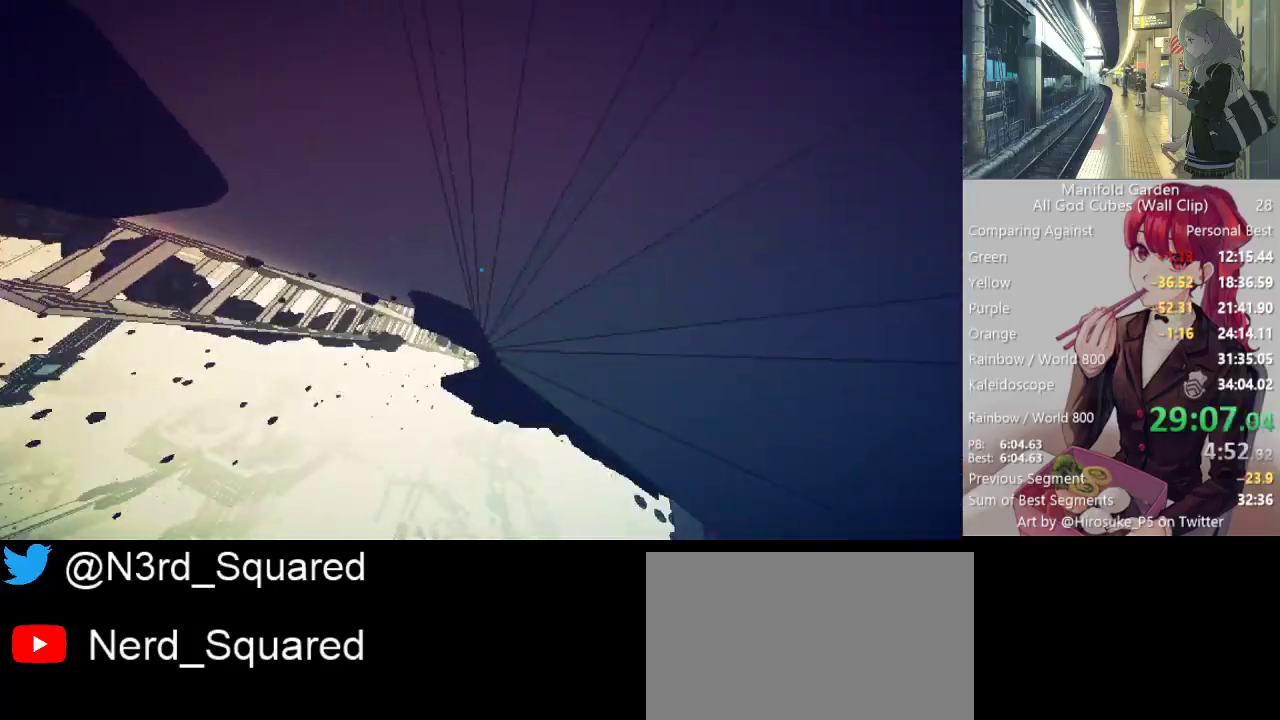
Gameplay with keyboard and mouse; each line is a JSON object with the keys and mouse buttons held at the frame after it. "events" lists presses ("down") and releases ("up") of "1", "2", "3", "4", "5", "a", "alt", "c", "caps_lock", "ctrl", "d", "e", "f", "g", "q", "r", "s", "shift", "space", "t", "tab", "v", "w", "x", "z", "mouse_left", "mouse_wheel" and "mouse_right" between this image and that frame as [ms after this image, input, new state], when the widget could be followed in between. "mouse_left", "mouse_wheel", "mouse_right" = the "left", "wheel", "right" buttons of the "mouse" list. No other keys are recorded. "wheel" means that the mouse wheel is clicked or scrolled. Not read: mouse_move.
{"keys": ["shift"], "mouse": [], "events": []}
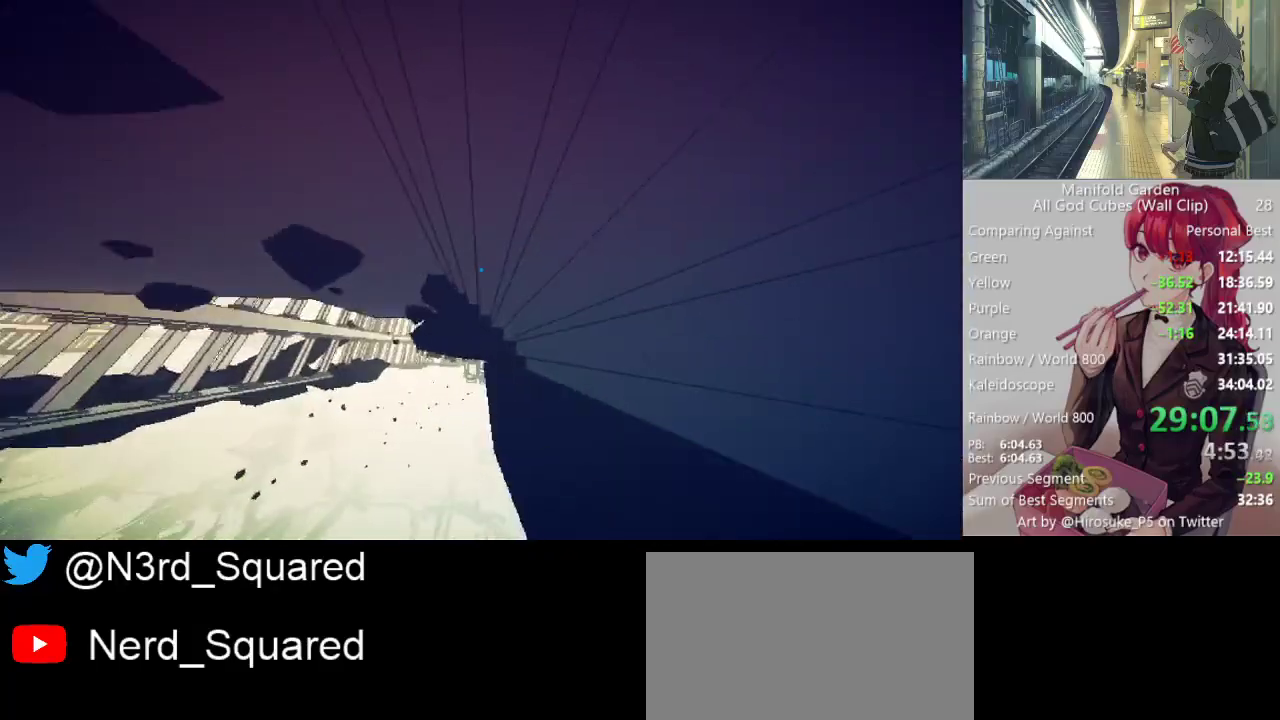
{"keys": ["shift"], "mouse": [], "events": []}
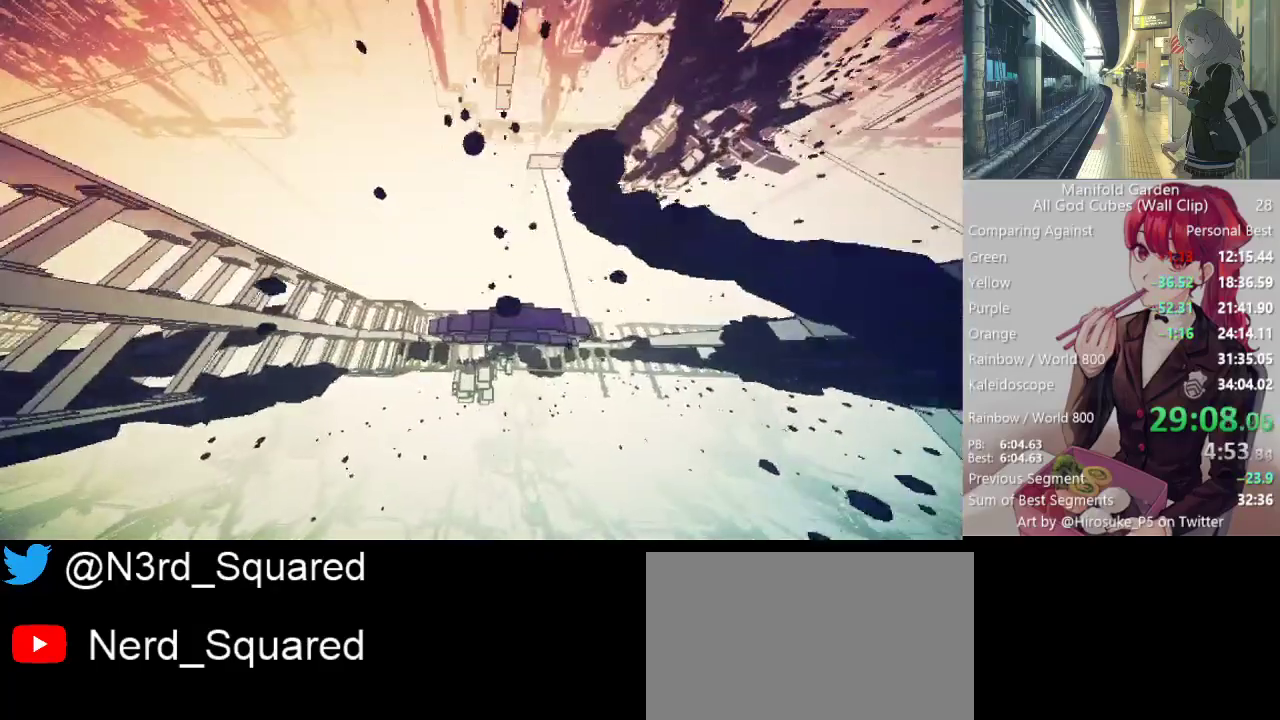
{"keys": ["shift"], "mouse": [], "events": []}
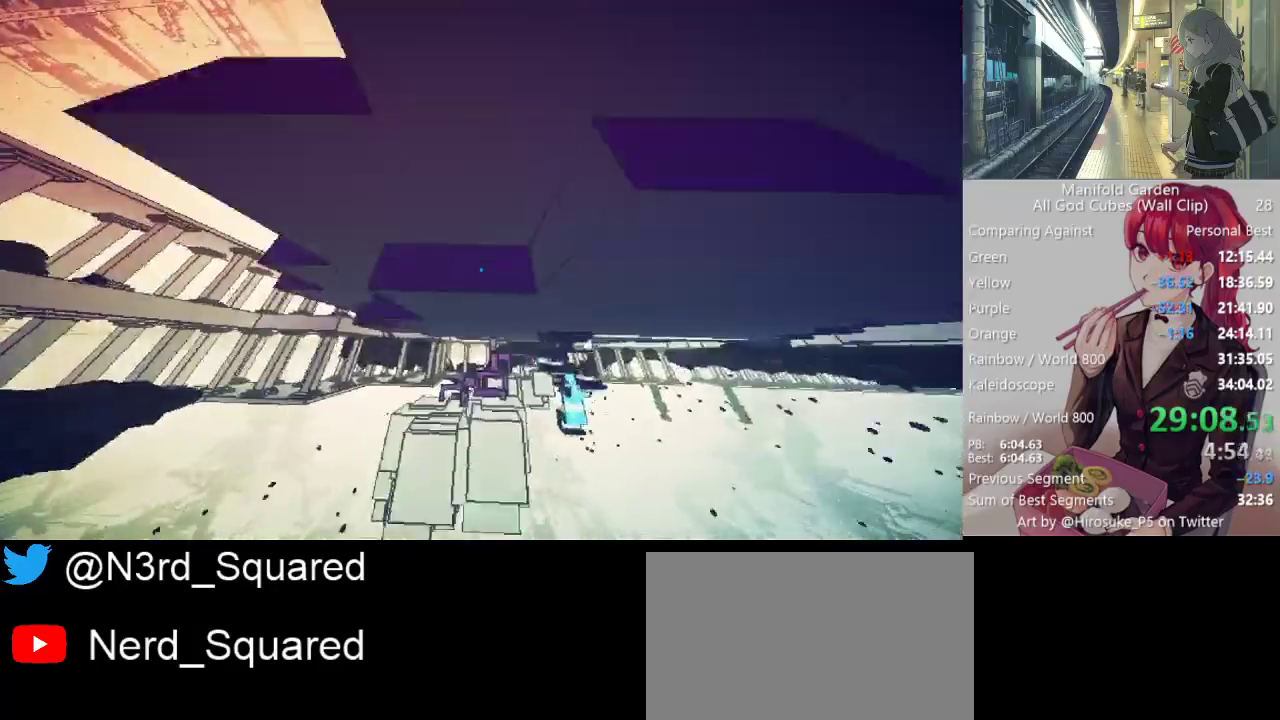
{"keys": ["shift", "w"], "mouse": [], "events": [[167, "mouse_right", "down"], [167, "w", "down"], [217, "mouse_right", "up"]]}
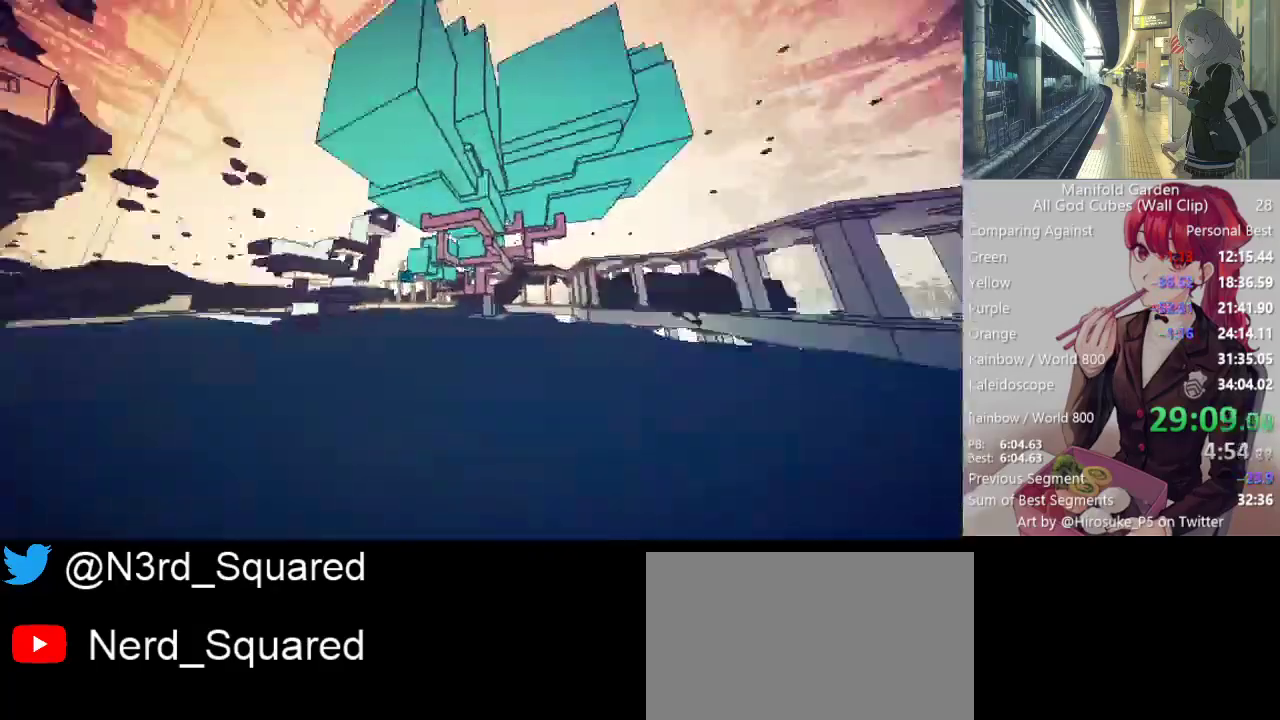
{"keys": ["shift", "w"], "mouse": [], "events": [[133, "a", "down"], [317, "a", "up"]]}
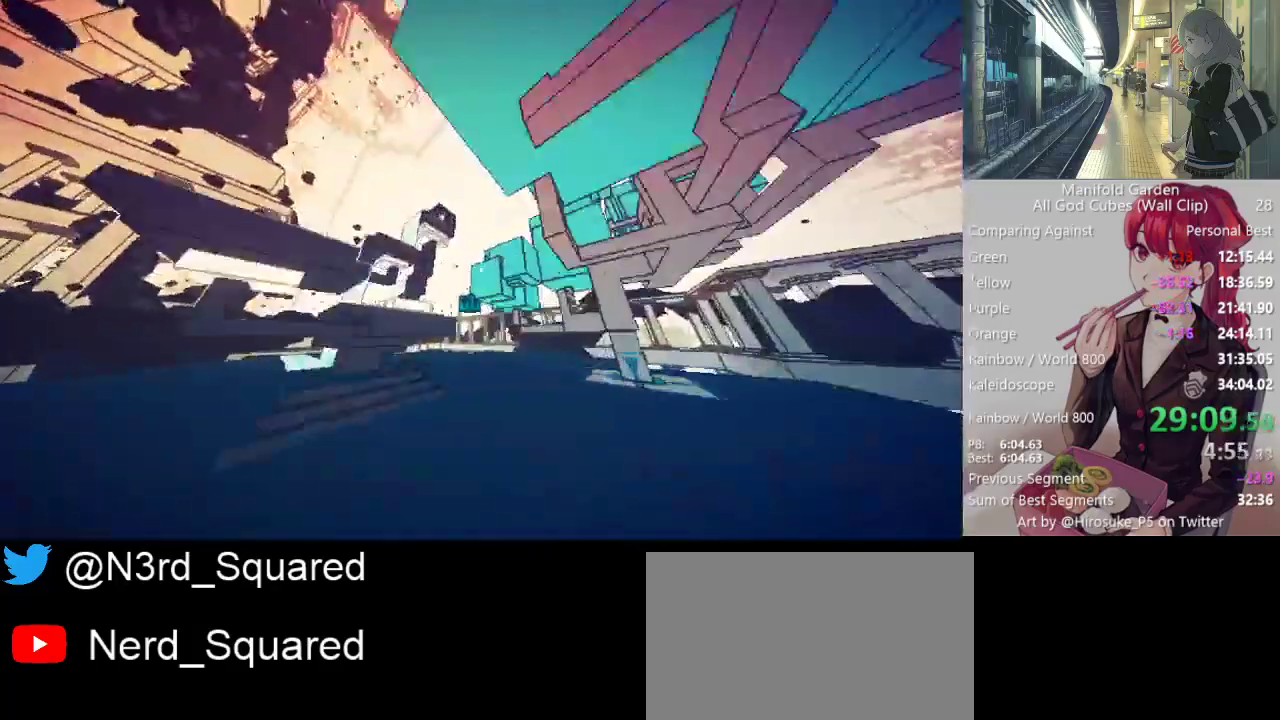
{"keys": ["shift", "w"], "mouse": [], "events": []}
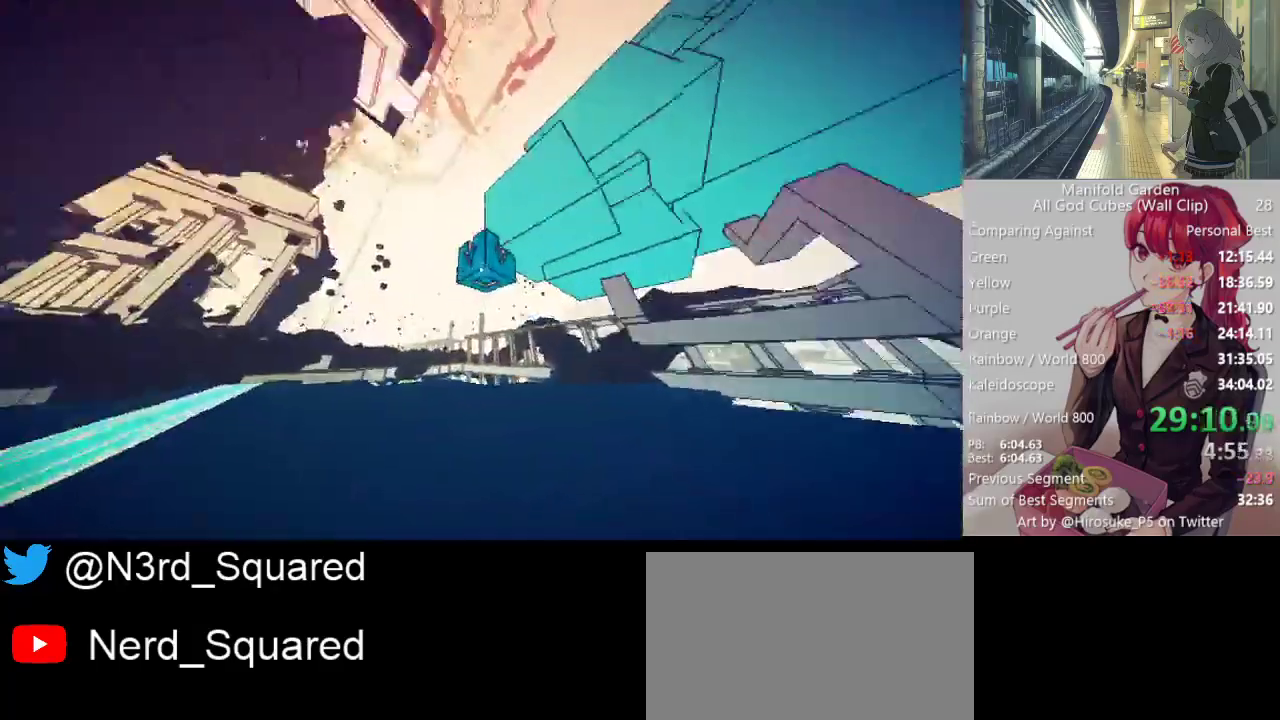
{"keys": ["shift", "w"], "mouse": [], "events": [[167, "mouse_left", "down"], [217, "mouse_left", "up"], [267, "w", "up"], [450, "w", "down"]]}
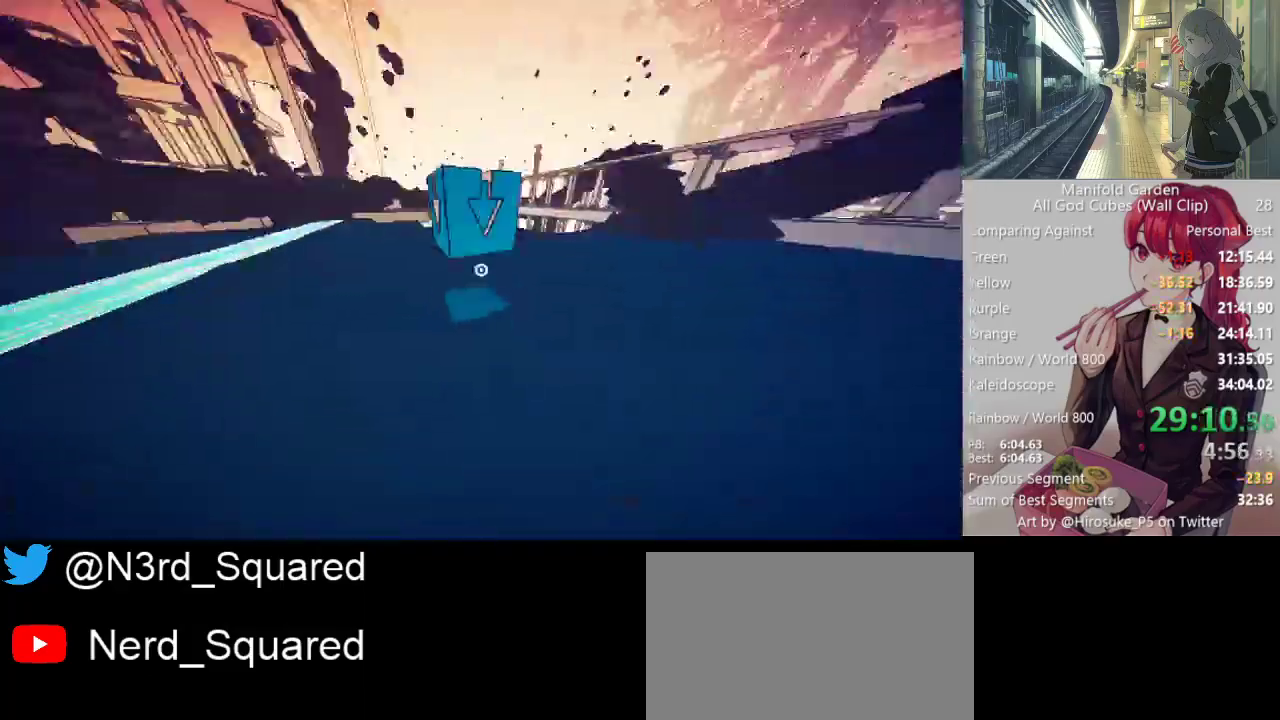
{"keys": ["shift", "w"], "mouse": [], "events": []}
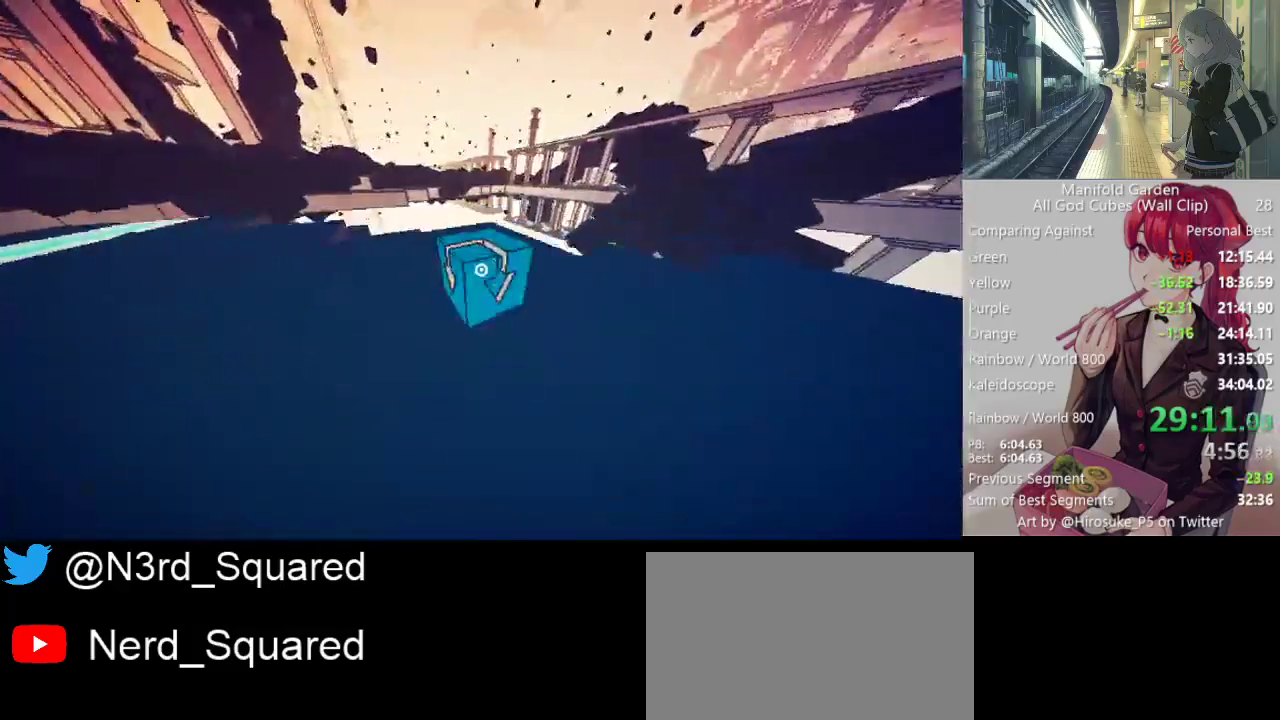
{"keys": ["shift", "w"], "mouse": [], "events": []}
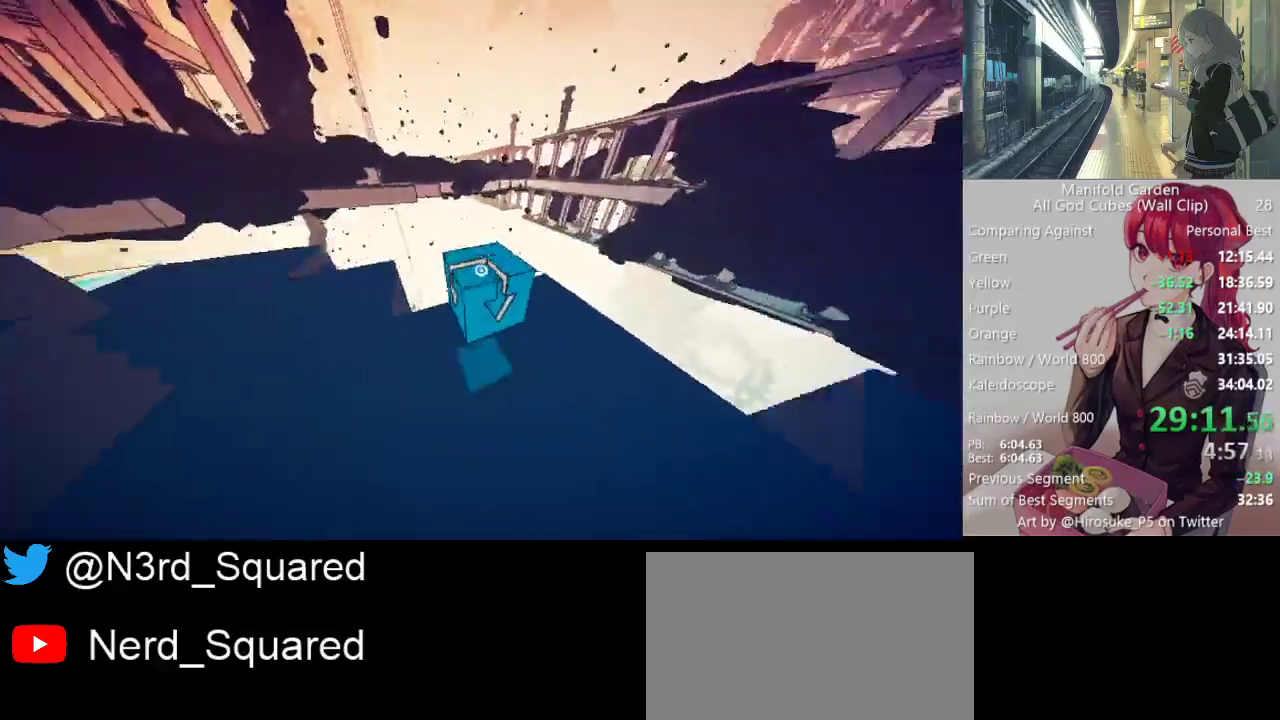
{"keys": ["shift", "w"], "mouse": [], "events": []}
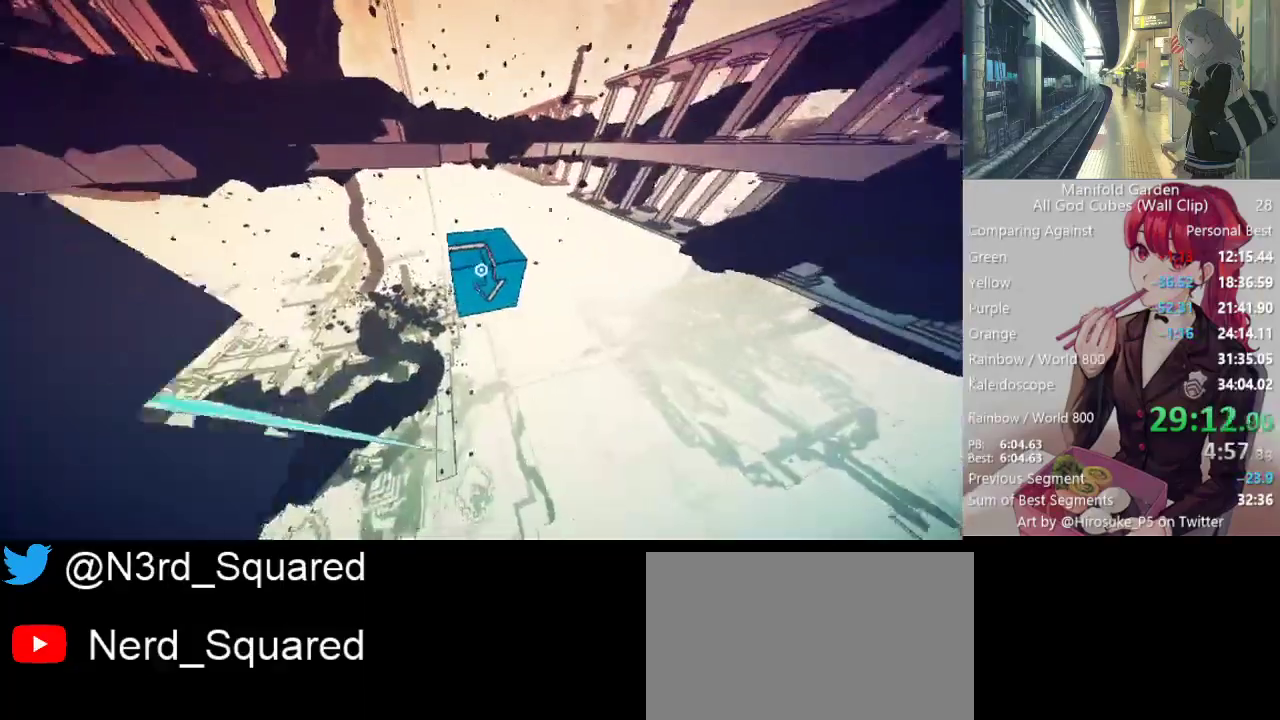
{"keys": ["shift", "w"], "mouse": [], "events": []}
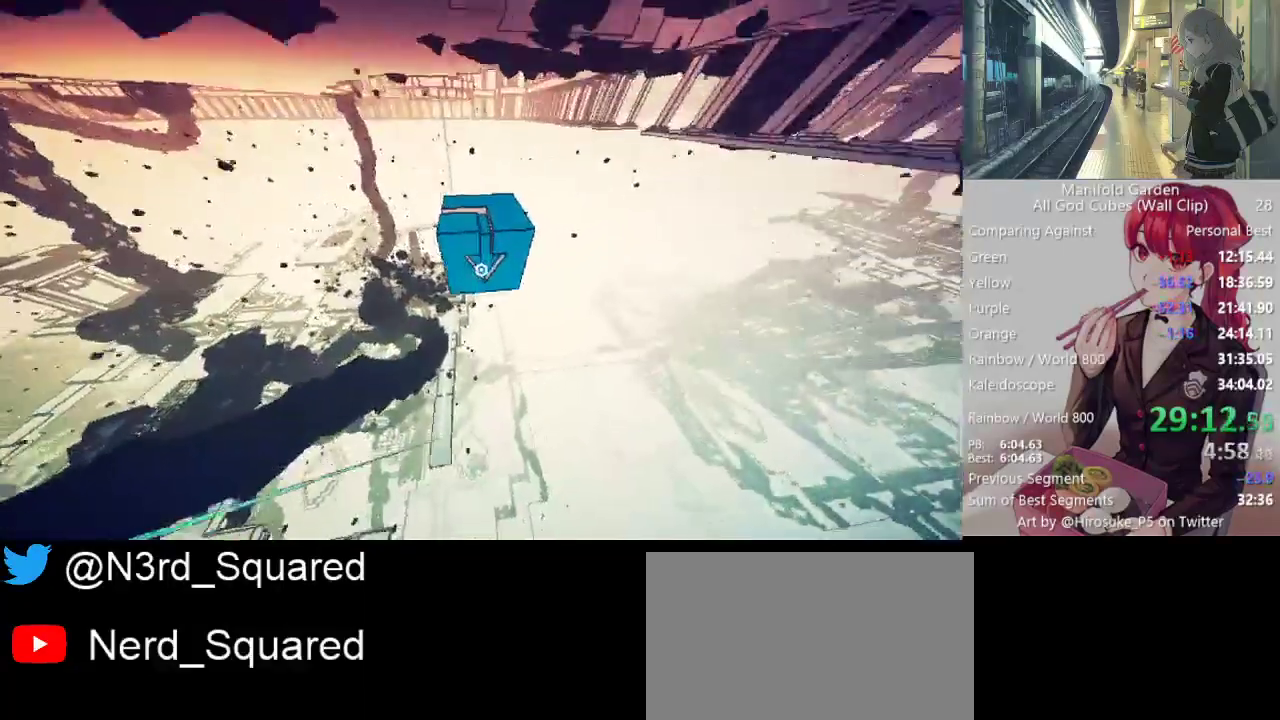
{"keys": ["shift", "w"], "mouse": [], "events": []}
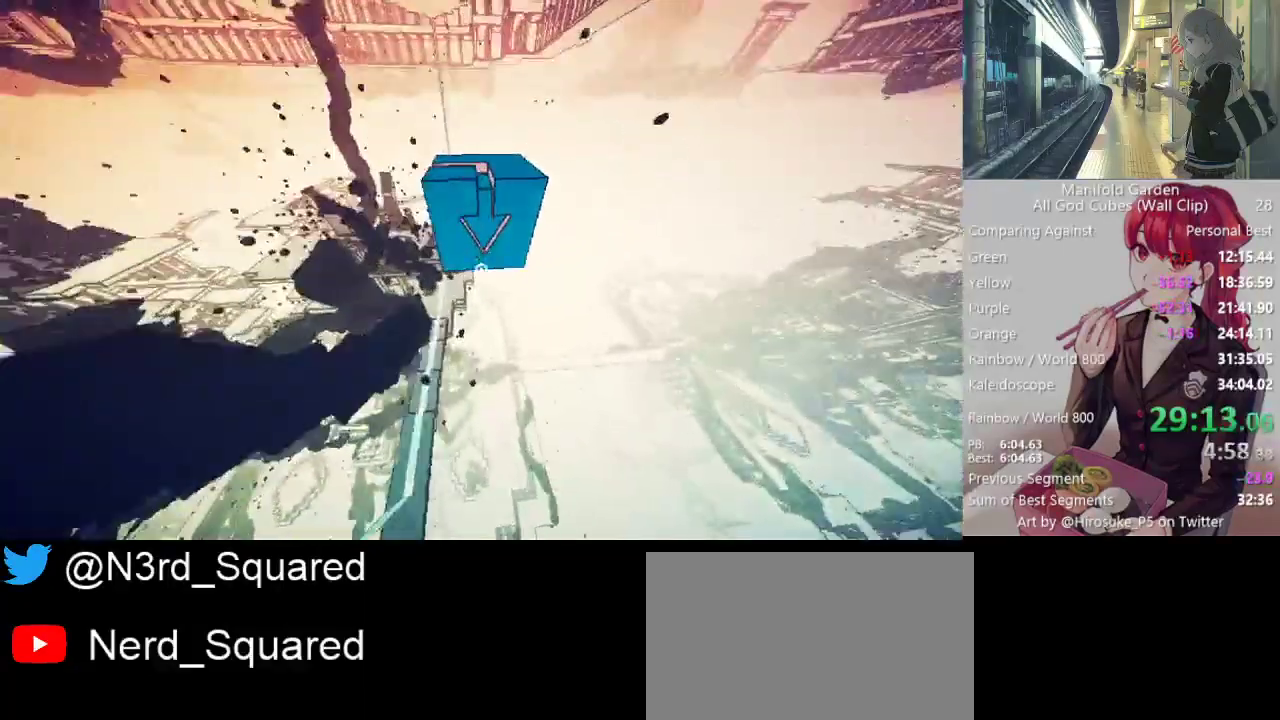
{"keys": ["shift", "w"], "mouse": [], "events": []}
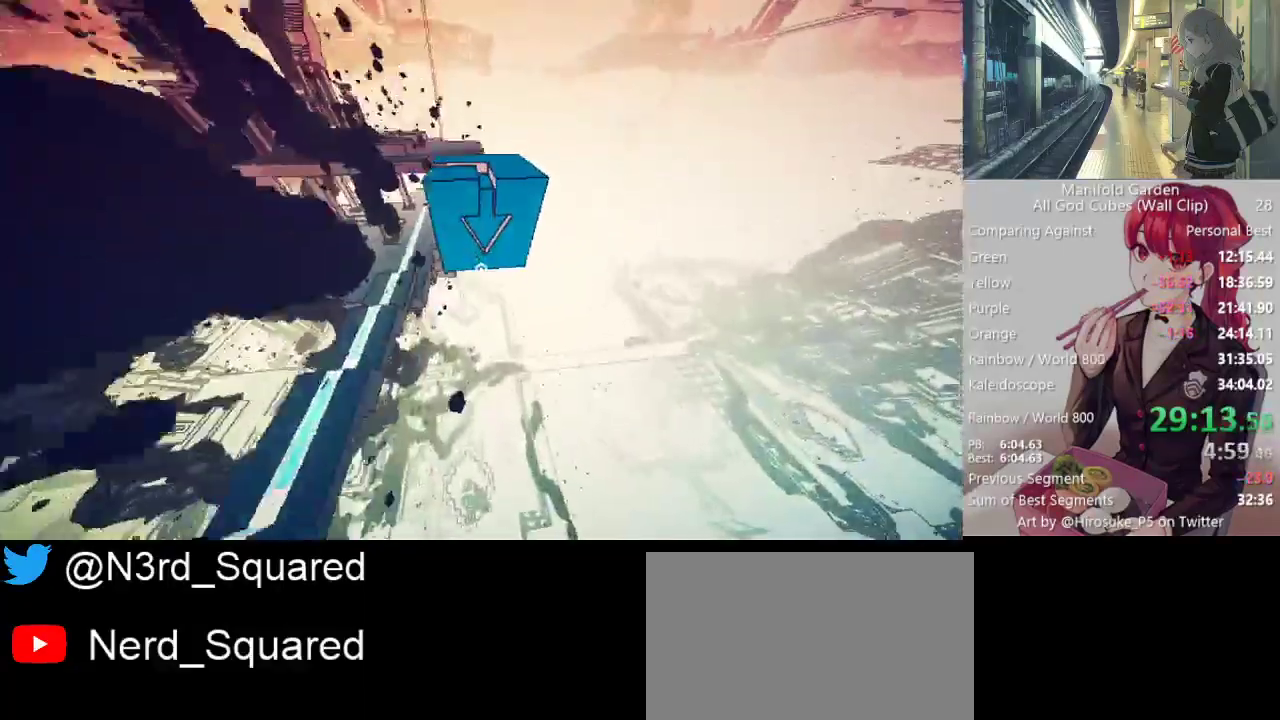
{"keys": ["shift", "w"], "mouse": [], "events": []}
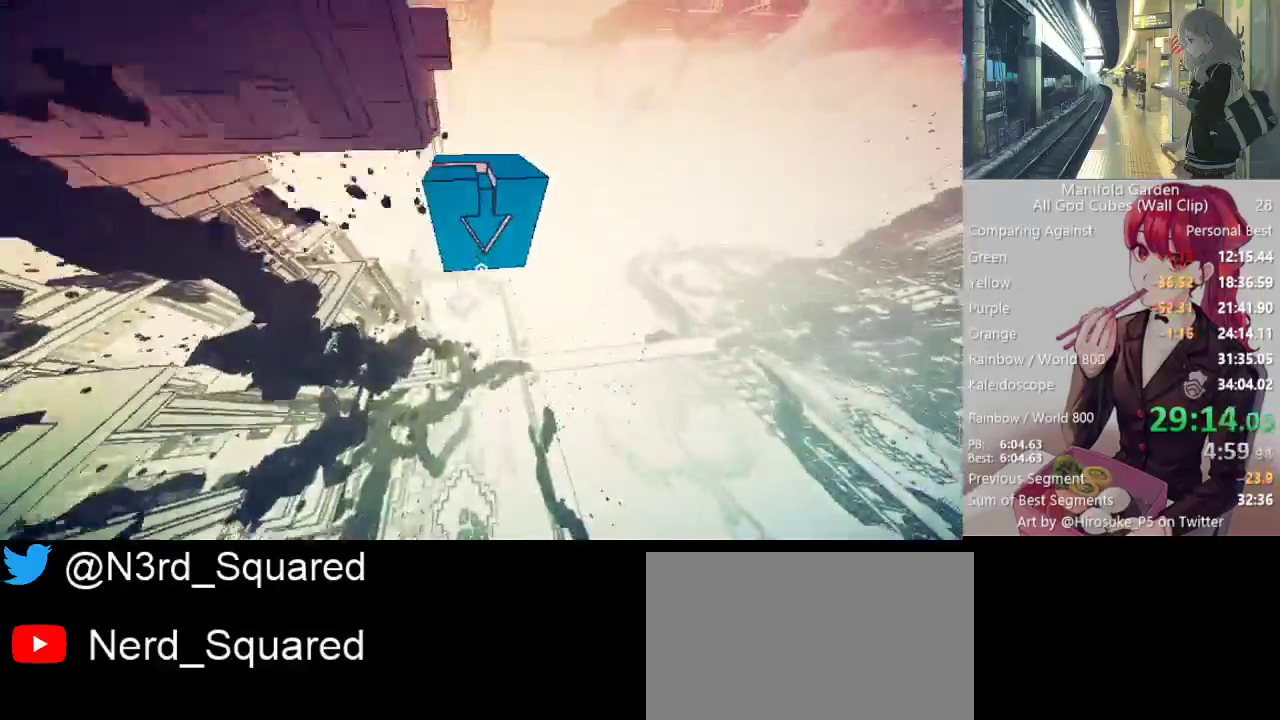
{"keys": ["shift", "w"], "mouse": [], "events": []}
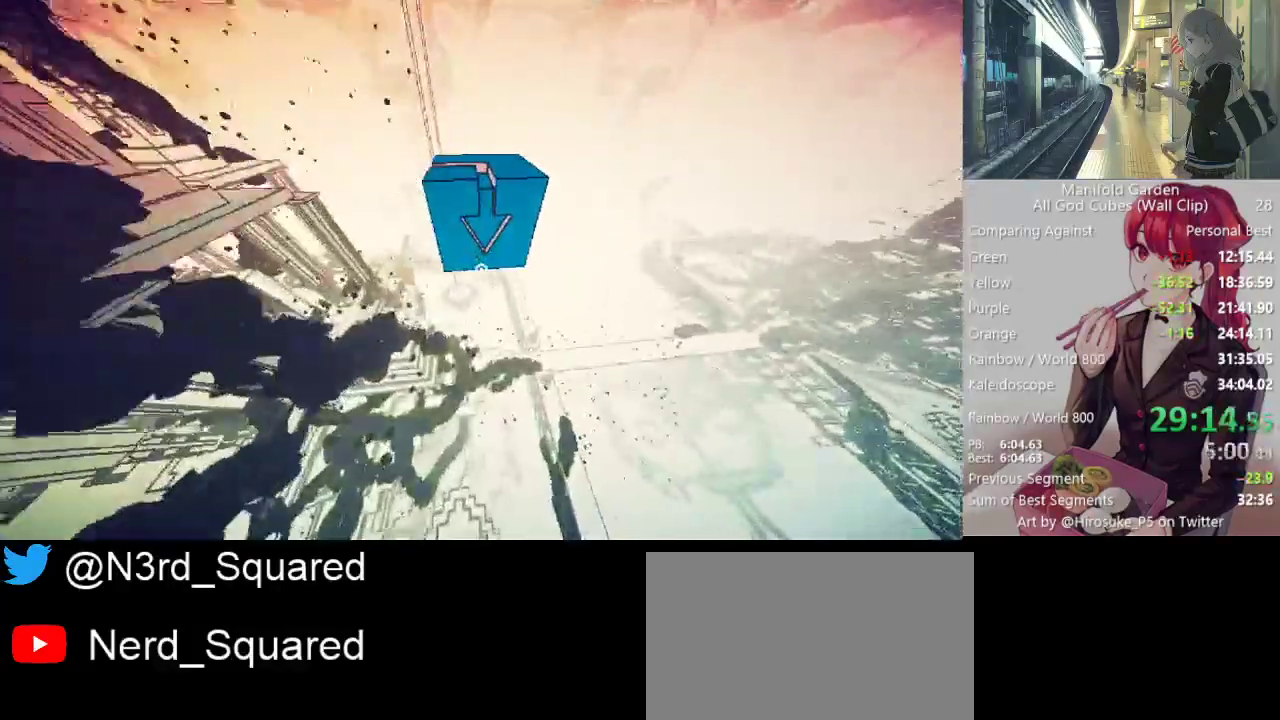
{"keys": ["shift", "w"], "mouse": [], "events": []}
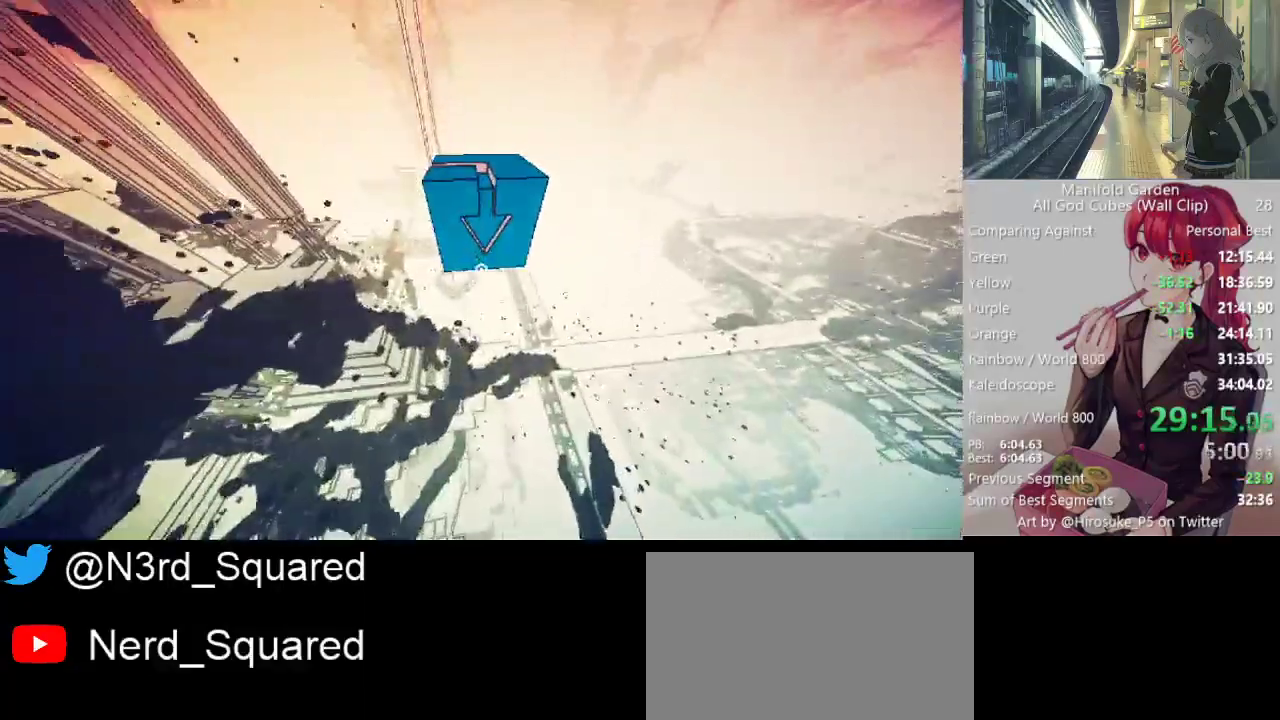
{"keys": ["shift", "w"], "mouse": [], "events": []}
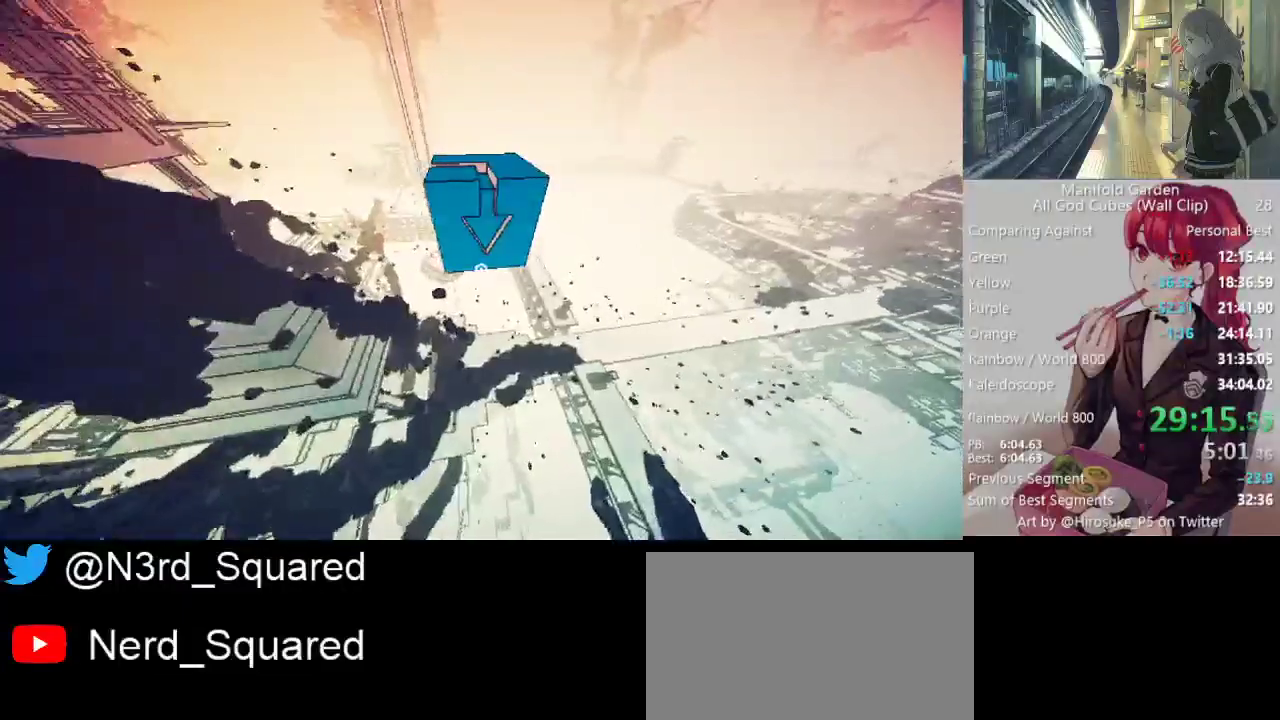
{"keys": ["shift", "w"], "mouse": [], "events": []}
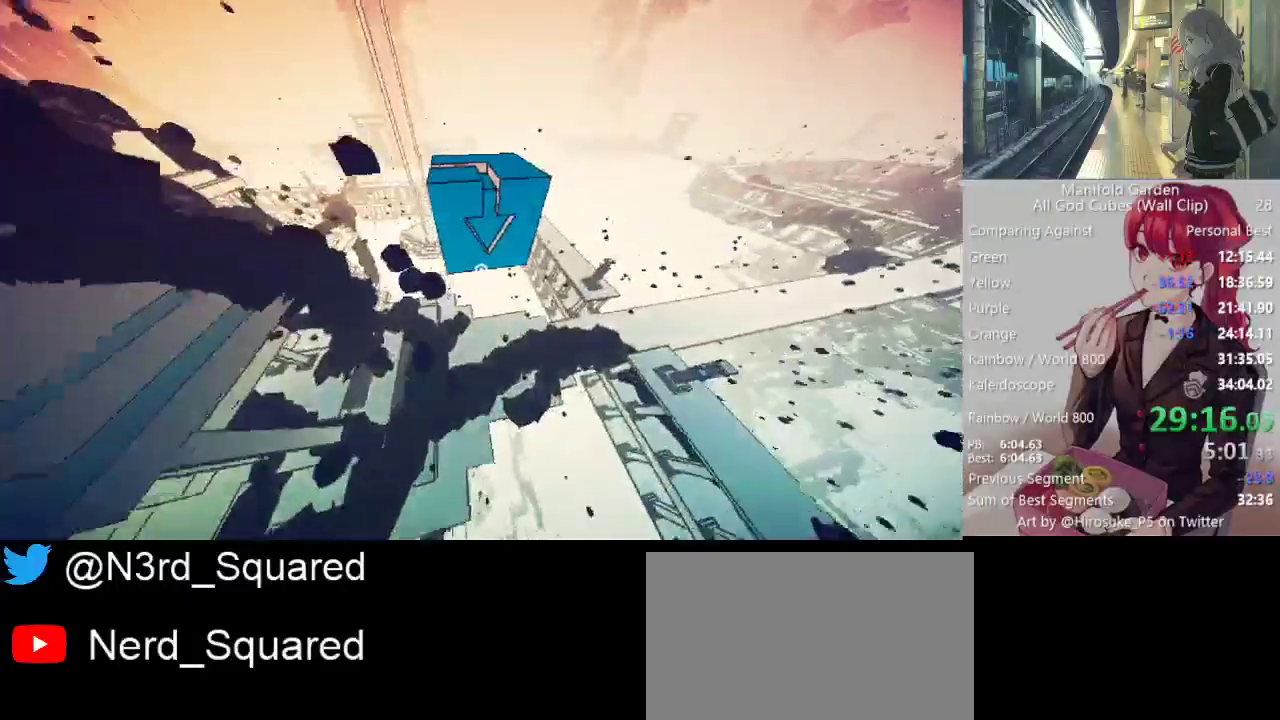
{"keys": ["shift", "w"], "mouse": [], "events": []}
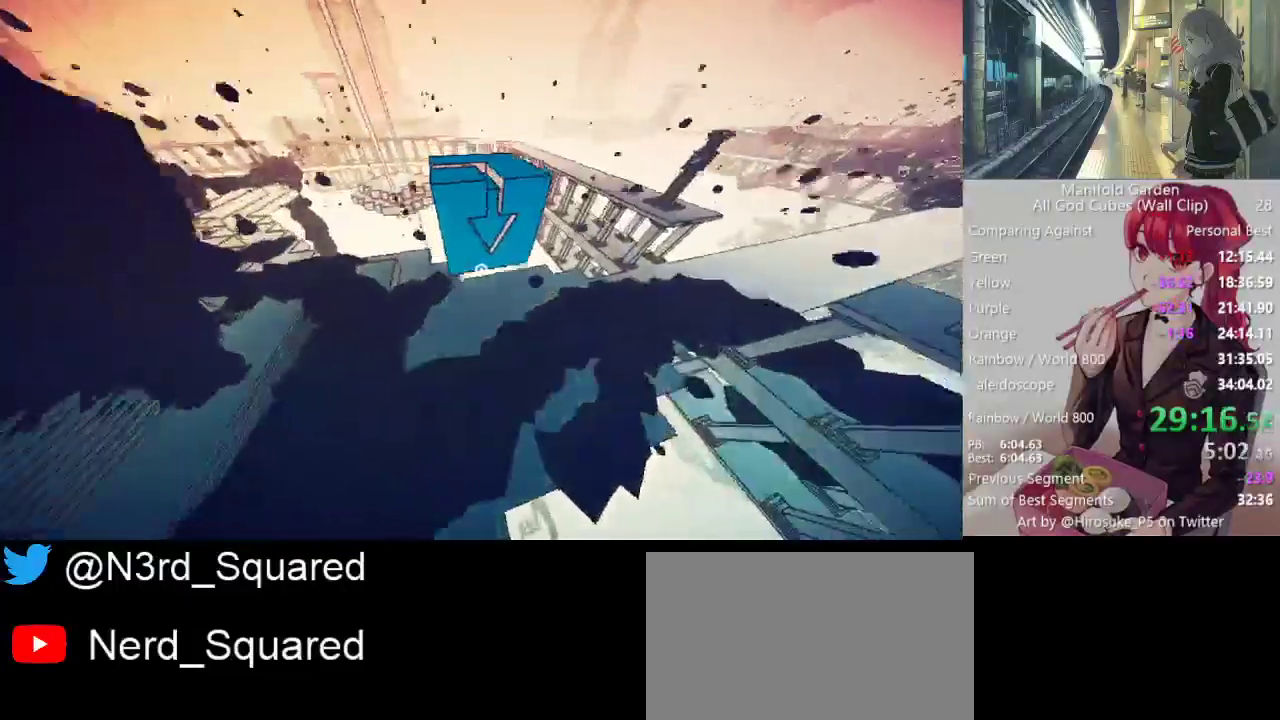
{"keys": ["shift", "w"], "mouse": [], "events": []}
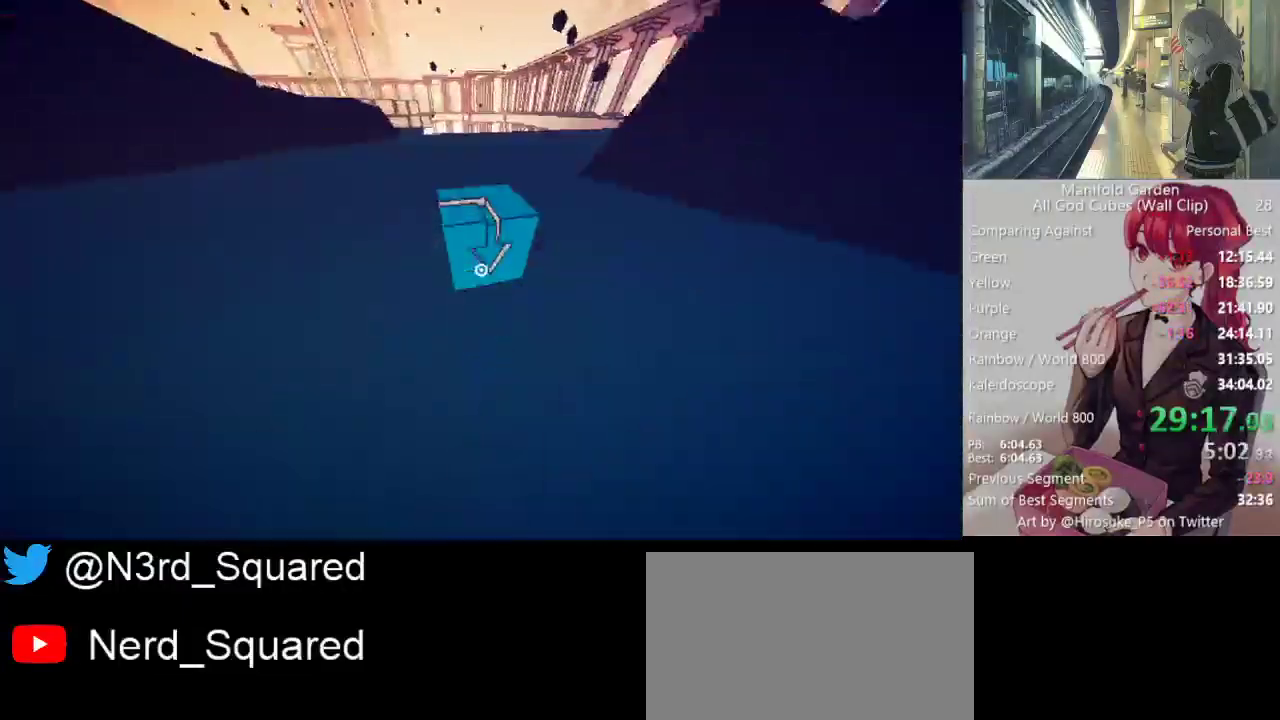
{"keys": ["shift", "w"], "mouse": [], "events": []}
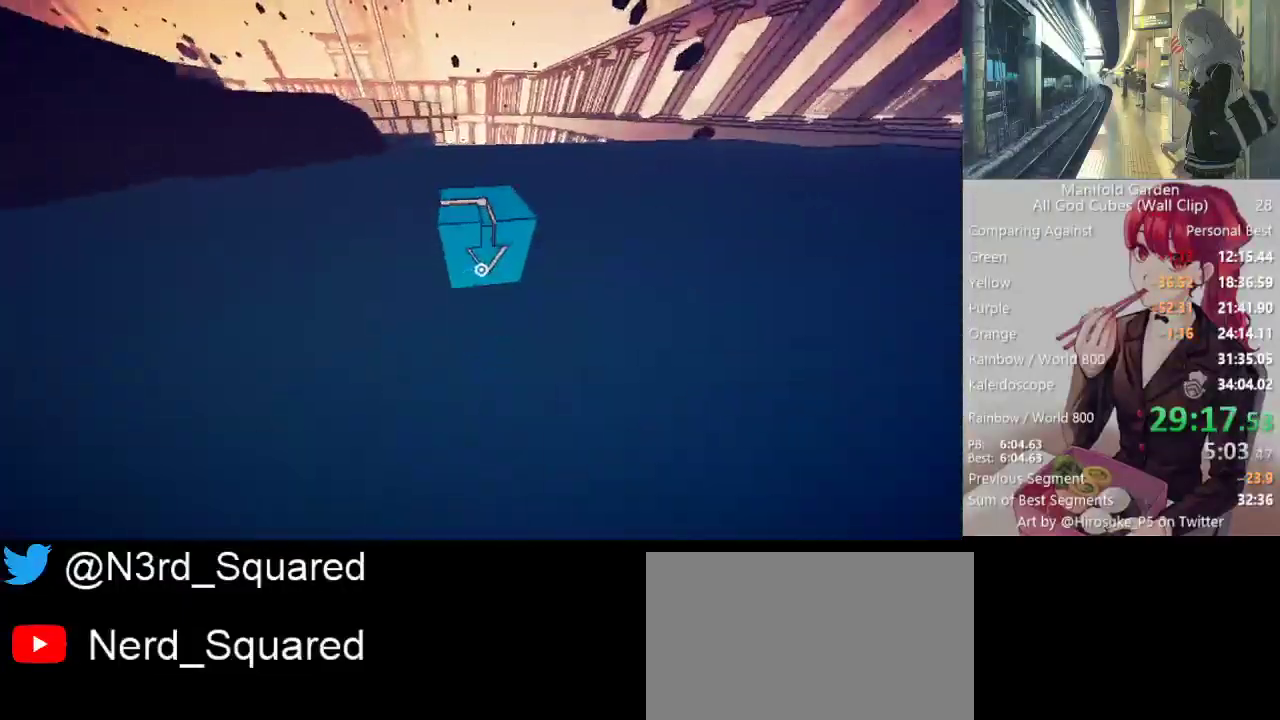
{"keys": ["shift", "w"], "mouse": [], "events": []}
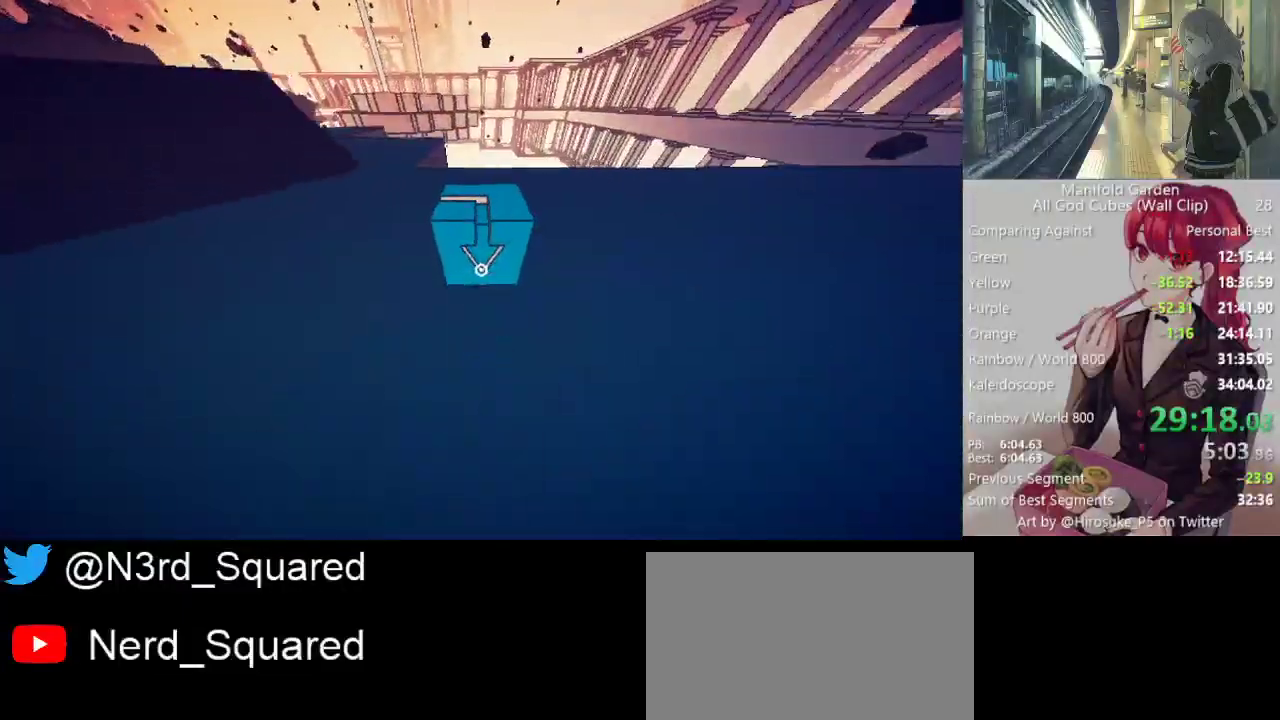
{"keys": ["shift", "w"], "mouse": [], "events": []}
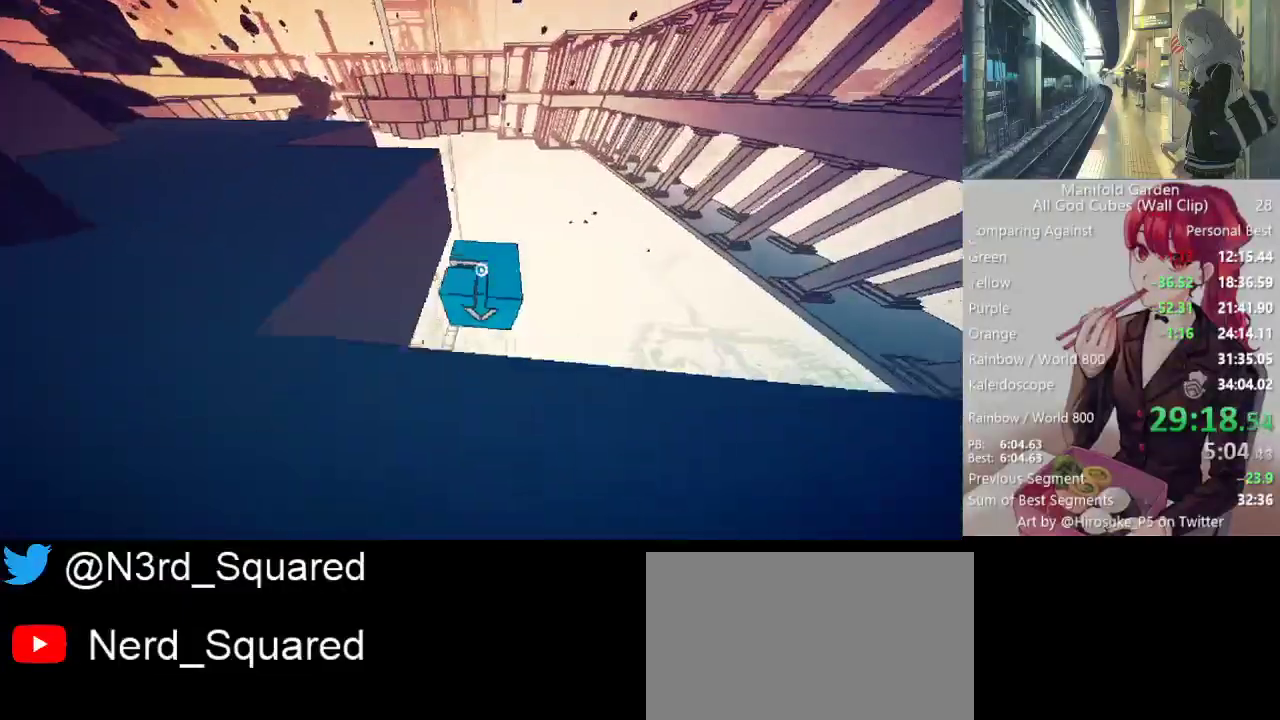
{"keys": ["shift", "w"], "mouse": [], "events": []}
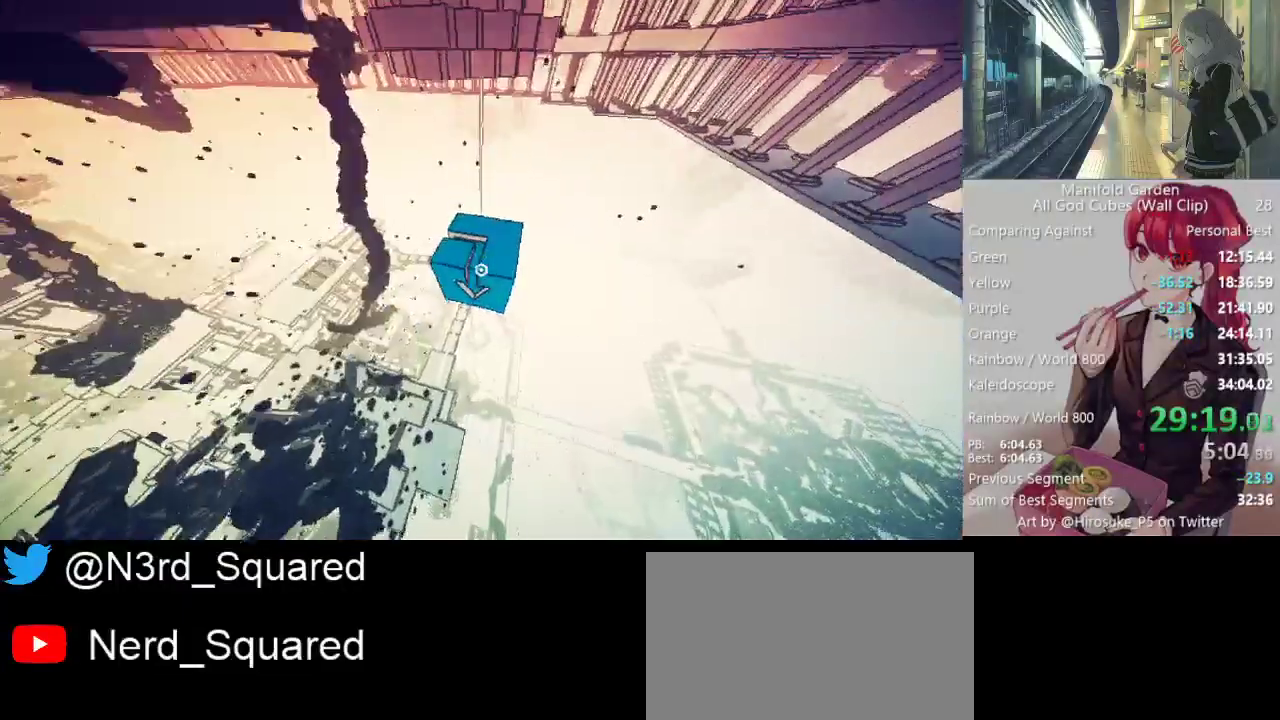
{"keys": ["shift", "w"], "mouse": [], "events": []}
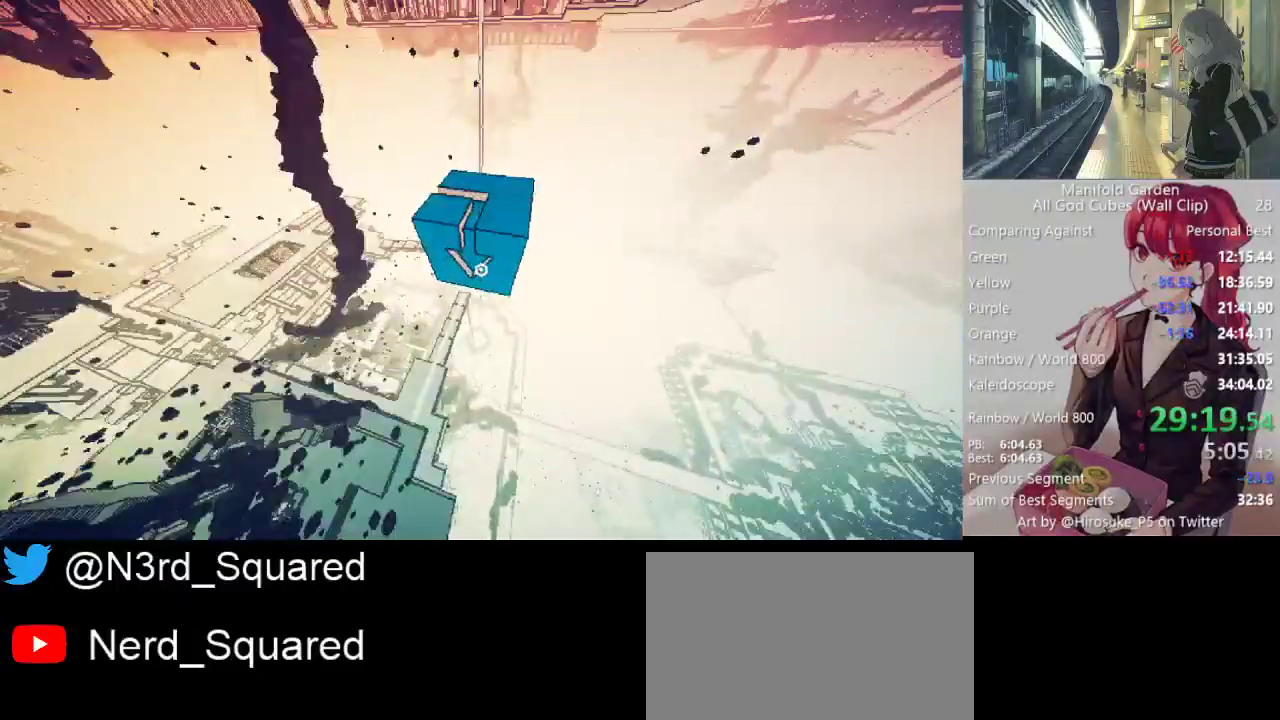
{"keys": ["shift", "w"], "mouse": [], "events": []}
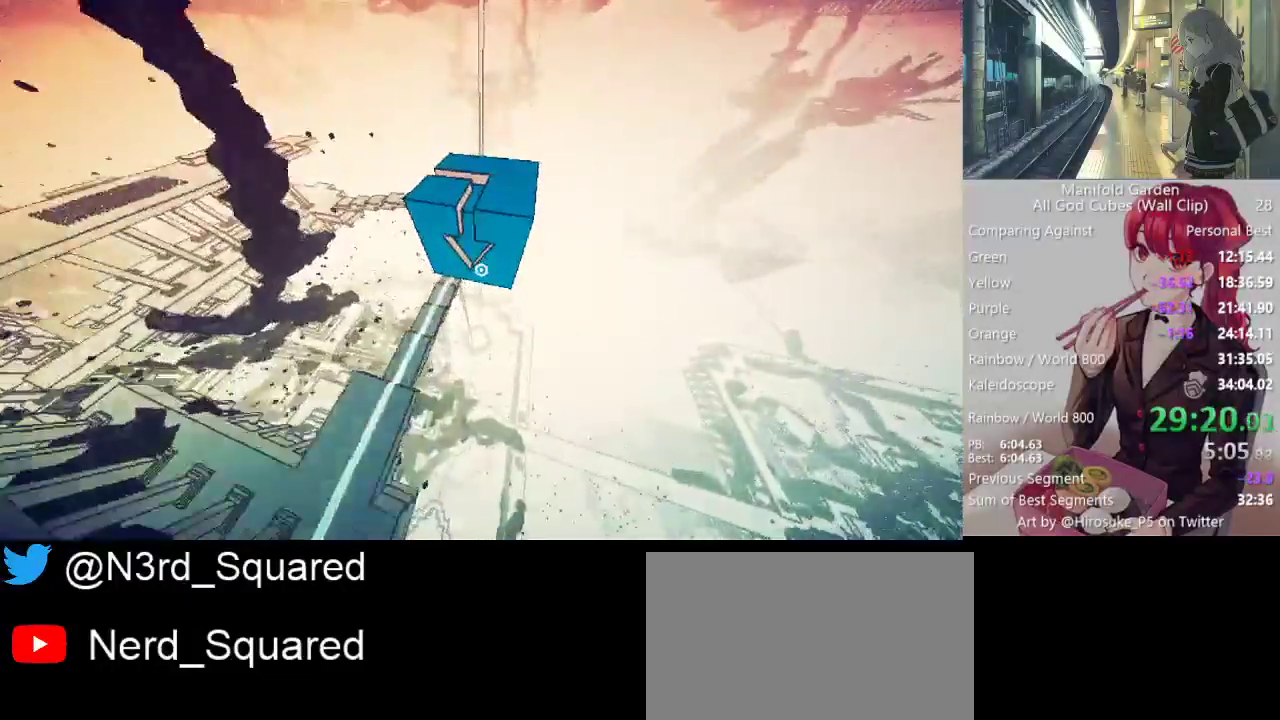
{"keys": ["shift", "w"], "mouse": [], "events": []}
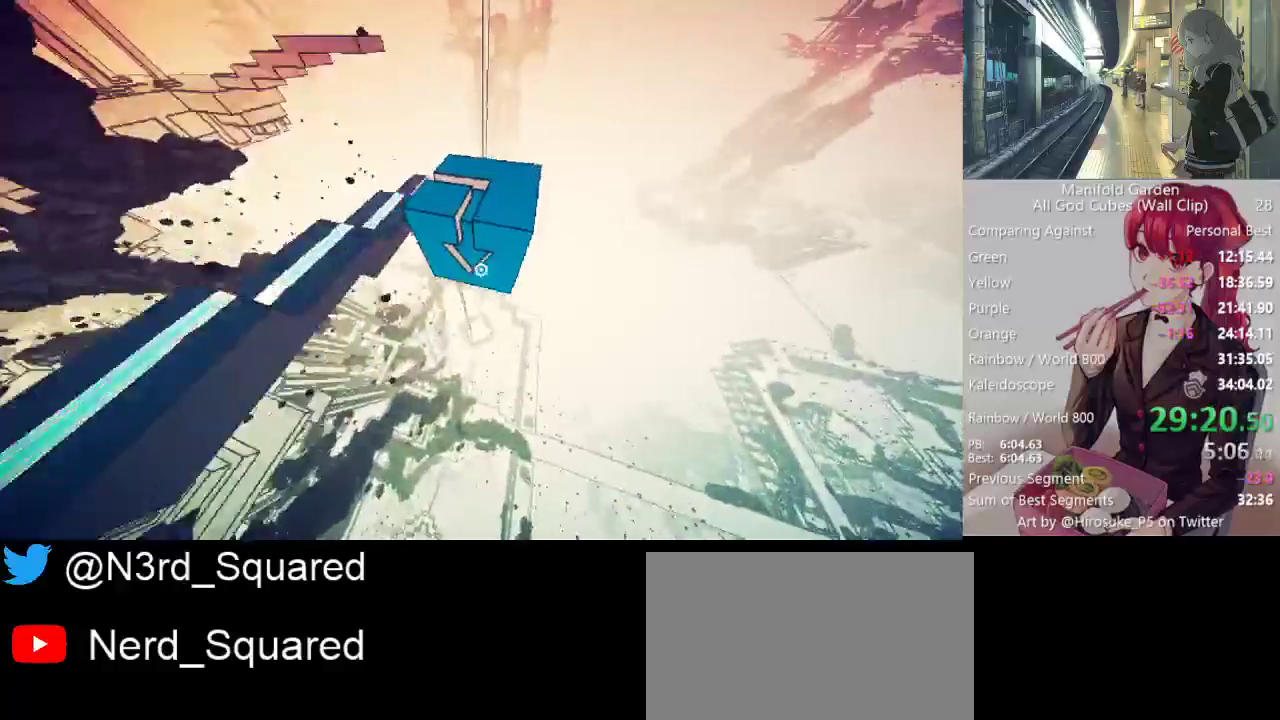
{"keys": ["shift", "w"], "mouse": [], "events": []}
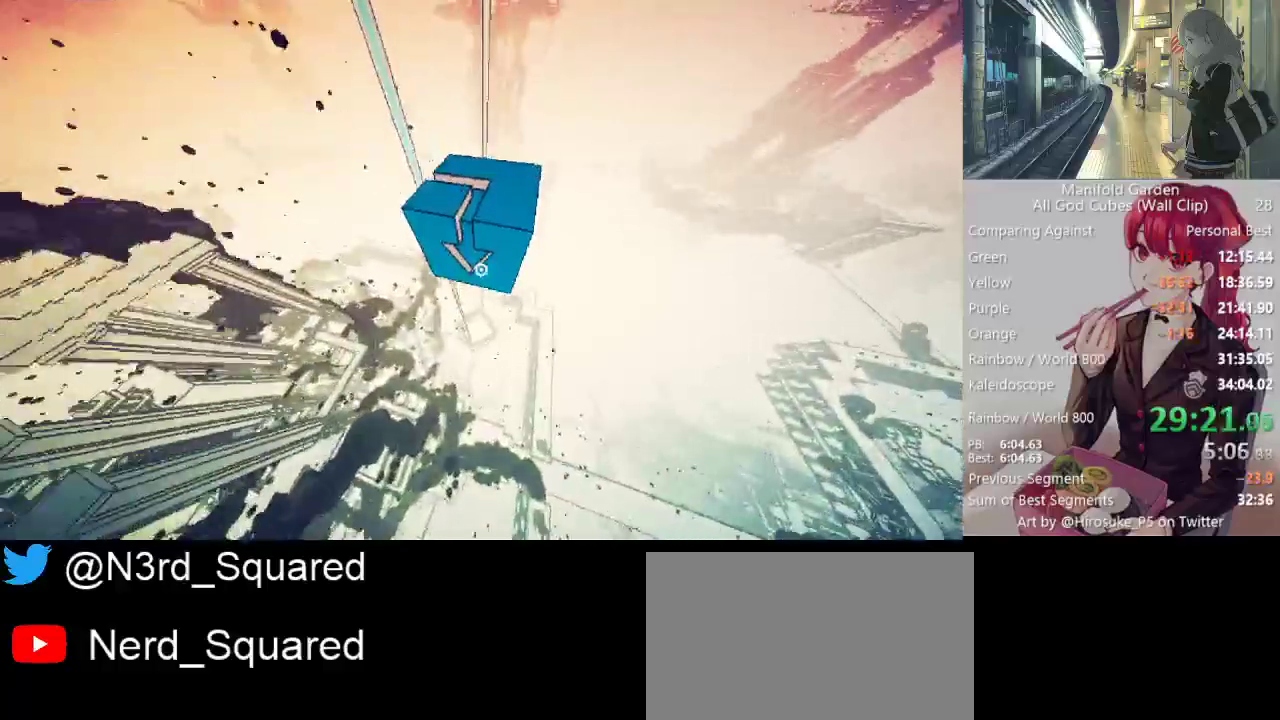
{"keys": ["shift", "w"], "mouse": [], "events": []}
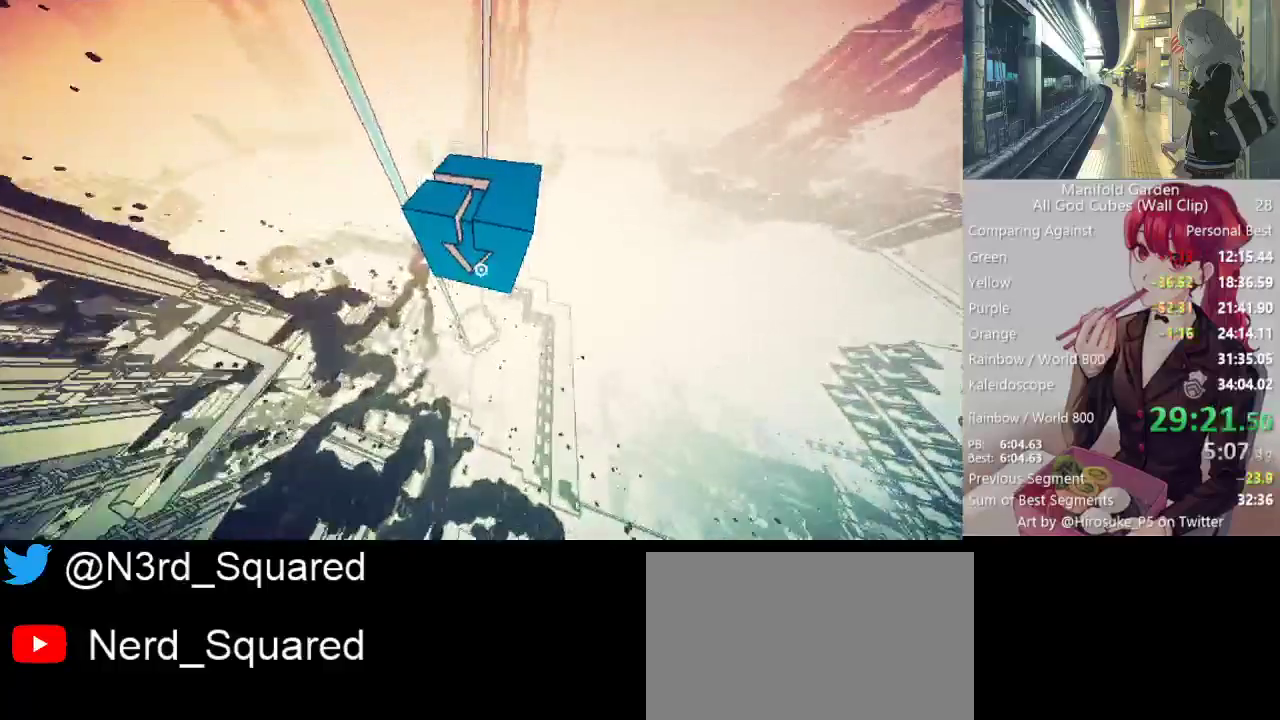
{"keys": ["shift", "w"], "mouse": [], "events": []}
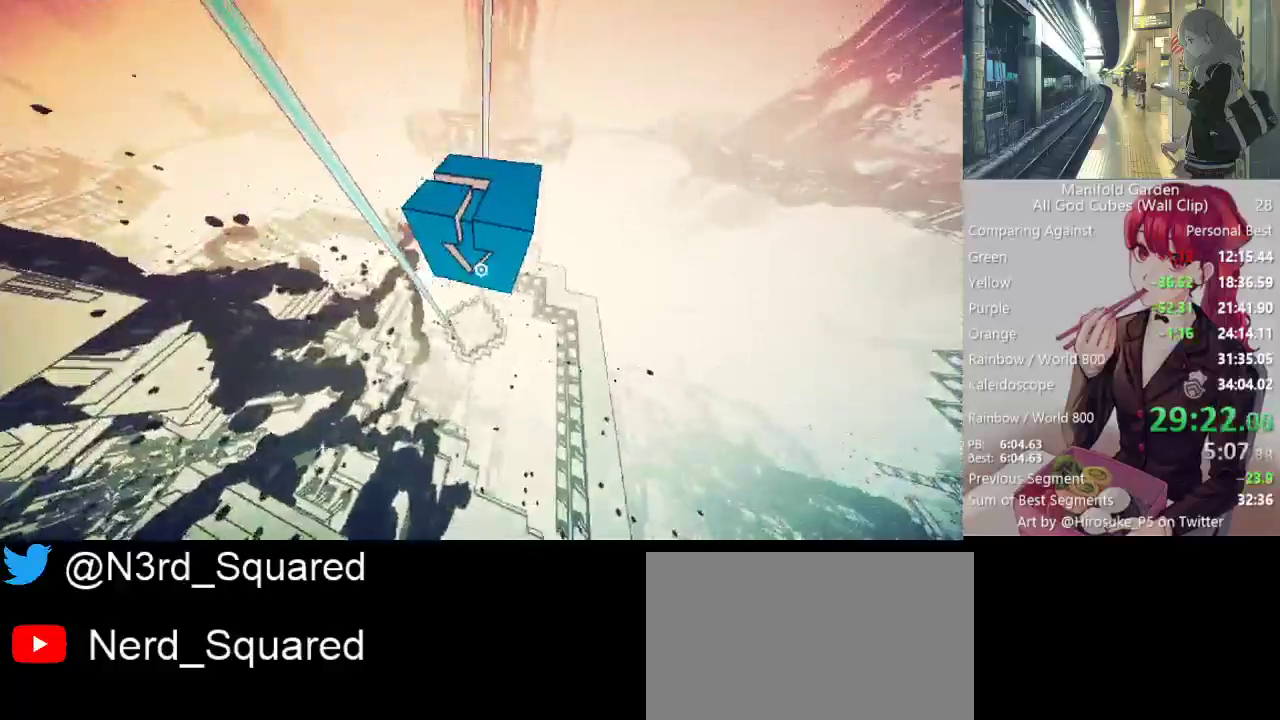
{"keys": ["shift", "w"], "mouse": [], "events": []}